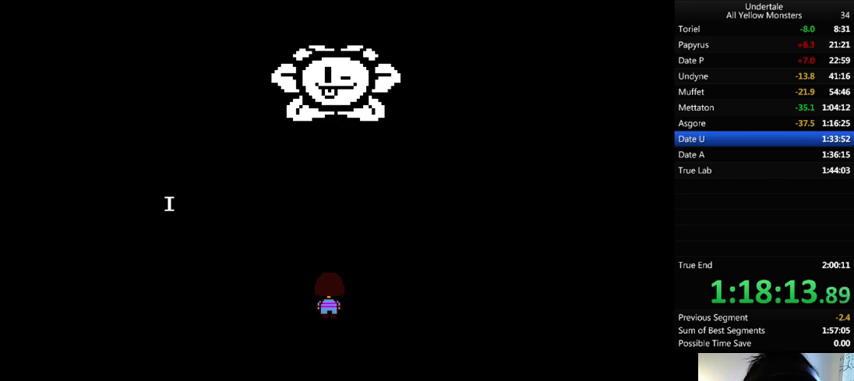
Gameplay with keyboard; each line is a JSON object with the keys held at the frame after it. "events" lists presses ("down") and releases ("up") of ".", "/", "0", "1", "2", "3", "4", "5", "6", "7", "8", "9", "a", "alt_l", "alt_r", "b", "backslash", "backspace", "c", "caps_lock", "comma", "ctrl_l", "ctrl_r", "d", "down", "e", "equals", "f", "g", "h", "i", "j", "k", "l", "lbracket", "left", "m", "minus", "n", "o", "p", "q", "quote", "r", "rbracket", "return", "right", "s", "semicolon", "shift_l", "shift_r", "space", "super", "t", "tab", "tilde", "u", "up", "v", "w", "x", "y" and "z" between this image and that frame as [ms after this image, input, new state], when the widget could be followed in between. No other keys are recorded. Mouse input is not recorded.
{"keys": ["x", "z"], "events": [[100, "x", "up"], [100, "z", "down"], [233, "x", "down"], [267, "z", "up"], [433, "z", "down"]]}
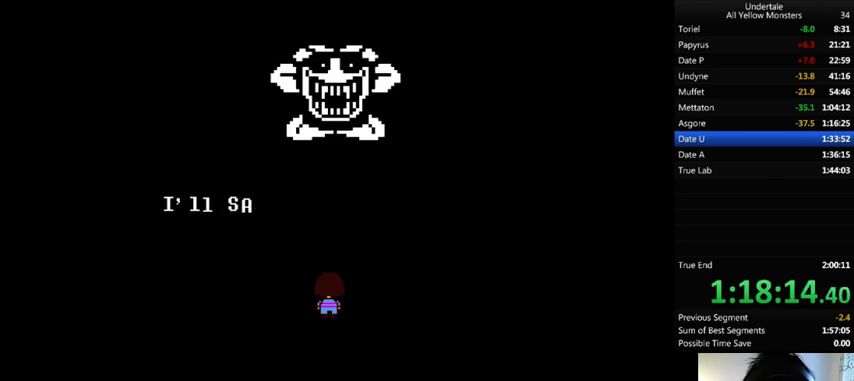
{"keys": ["z"], "events": [[67, "z", "up"], [167, "z", "down"], [233, "x", "up"], [267, "x", "down"], [333, "z", "up"], [400, "x", "up"], [400, "z", "down"]]}
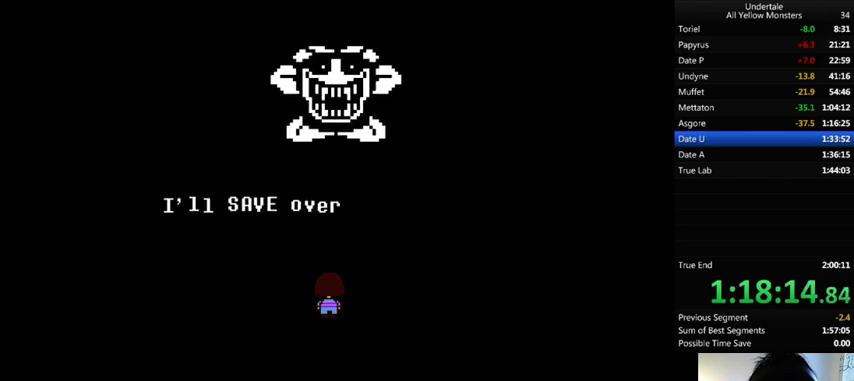
{"keys": ["x"], "events": [[33, "x", "down"], [33, "z", "up"], [133, "x", "up"], [133, "z", "down"], [233, "x", "down"], [233, "z", "up"], [333, "x", "up"], [333, "z", "down"], [433, "x", "down"], [467, "z", "up"]]}
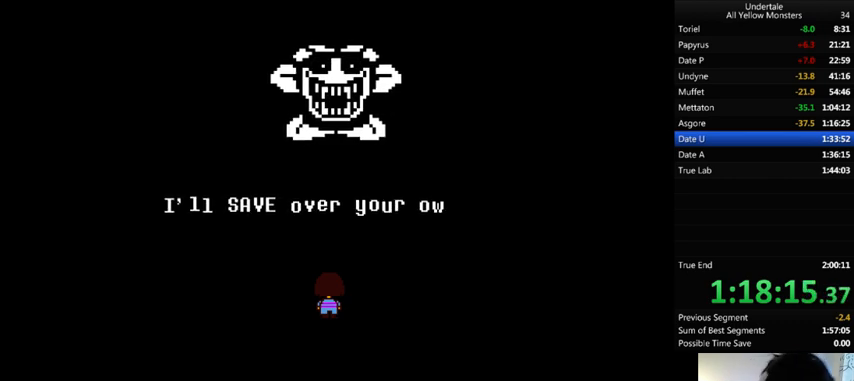
{"keys": ["x"], "events": [[133, "x", "up"], [133, "z", "down"], [167, "x", "down"], [233, "z", "up"], [333, "x", "up"], [333, "z", "down"], [433, "x", "down"], [467, "z", "up"]]}
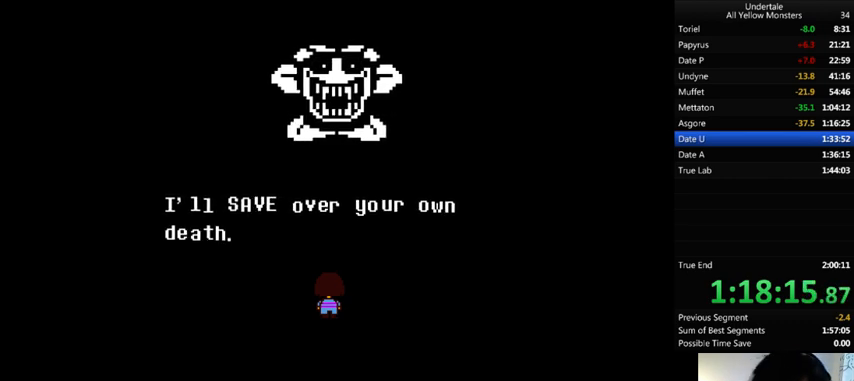
{"keys": ["z"], "events": [[33, "x", "up"], [67, "z", "down"], [133, "x", "down"], [233, "z", "up"], [333, "x", "up"], [333, "z", "down"], [367, "x", "down"], [433, "z", "up"], [500, "x", "up"], [500, "z", "down"]]}
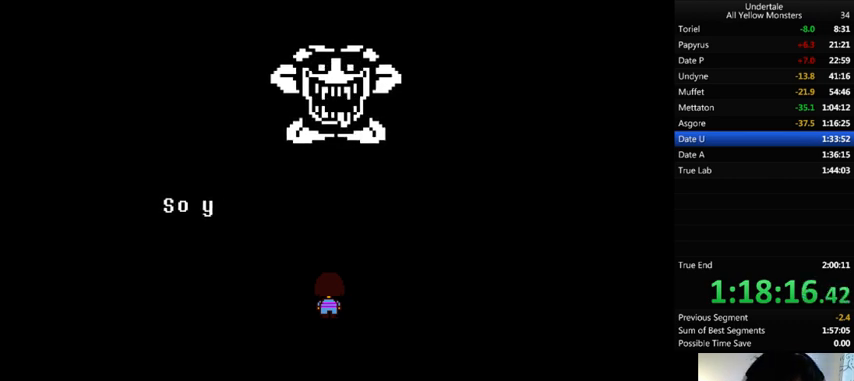
{"keys": [], "events": [[67, "x", "down"], [133, "z", "up"], [233, "x", "up"], [233, "z", "down"], [333, "x", "down"], [367, "z", "up"], [433, "x", "up"]]}
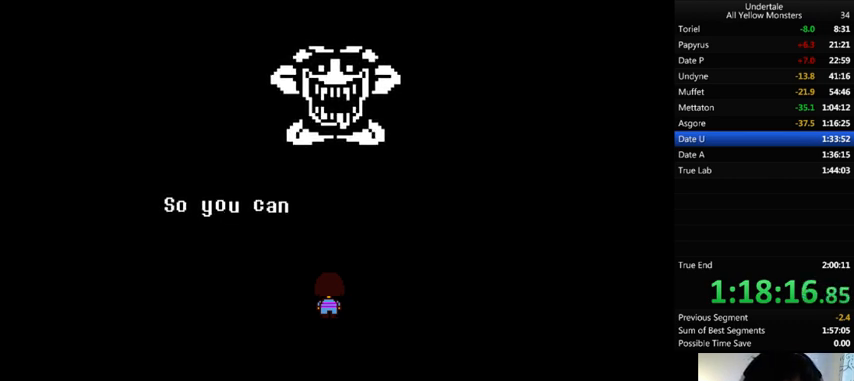
{"keys": ["z"], "events": [[33, "z", "down"], [67, "x", "down"], [133, "z", "up"], [233, "x", "up"], [233, "z", "down"], [267, "x", "down"], [367, "z", "up"], [433, "x", "up"], [467, "z", "down"]]}
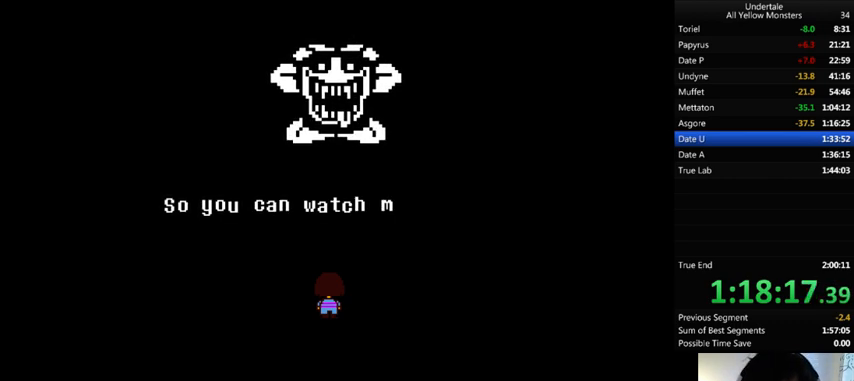
{"keys": ["z"], "events": [[33, "x", "down"], [67, "z", "up"], [167, "x", "up"], [200, "z", "down"], [267, "x", "down"], [333, "z", "up"], [433, "x", "up"], [433, "z", "down"]]}
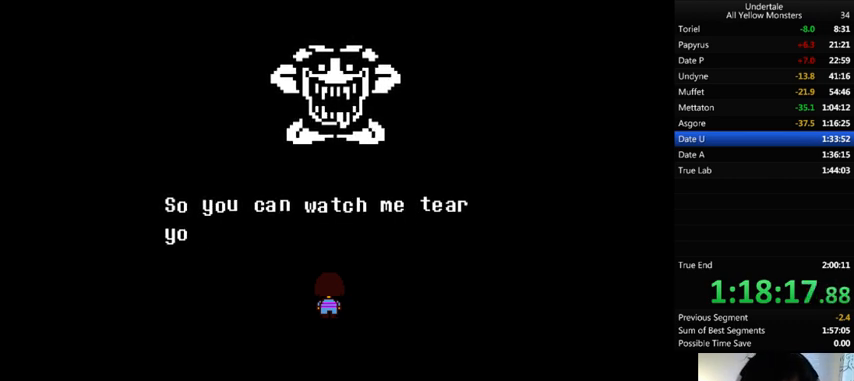
{"keys": ["z"], "events": [[33, "x", "down"], [100, "z", "up"], [233, "x", "up"], [233, "z", "down"], [333, "x", "down"], [367, "z", "up"], [467, "x", "up"], [467, "z", "down"]]}
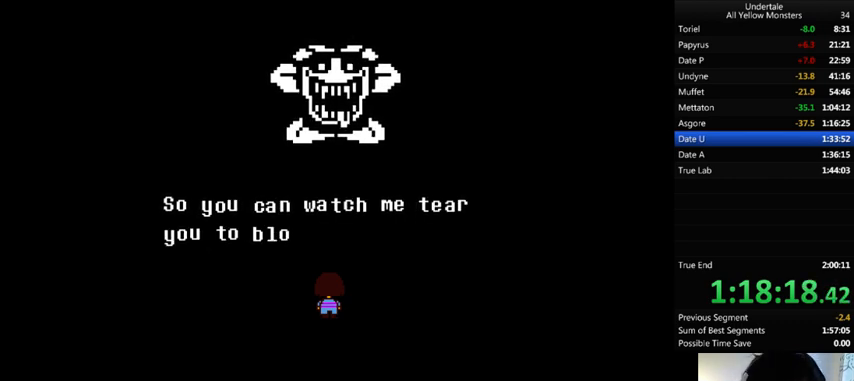
{"keys": ["x"], "events": [[133, "x", "down"], [167, "z", "up"], [333, "x", "up"], [333, "z", "down"], [400, "x", "down"], [433, "z", "up"]]}
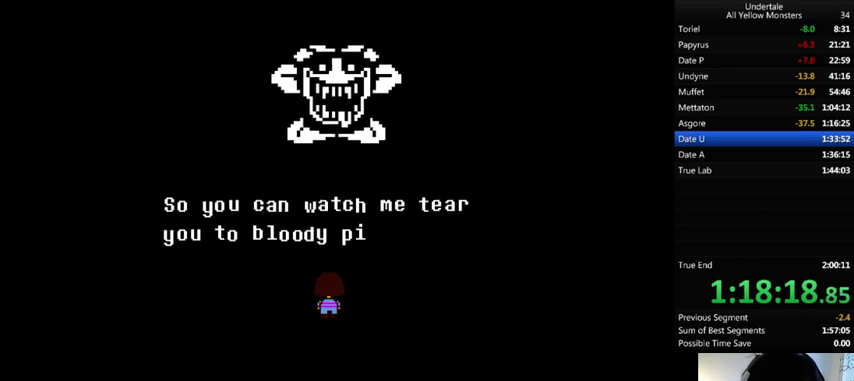
{"keys": ["x", "z"], "events": [[67, "x", "up"], [67, "z", "down"], [167, "x", "down"], [233, "z", "up"], [333, "x", "up"], [333, "z", "down"], [467, "x", "down"]]}
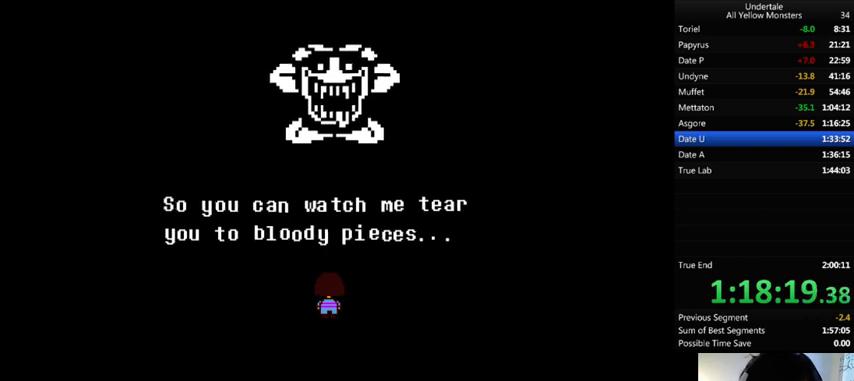
{"keys": ["x", "z"], "events": [[33, "z", "up"], [133, "x", "up"], [167, "z", "down"], [200, "x", "down"], [267, "z", "up"], [367, "x", "up"], [367, "z", "down"], [467, "x", "down"]]}
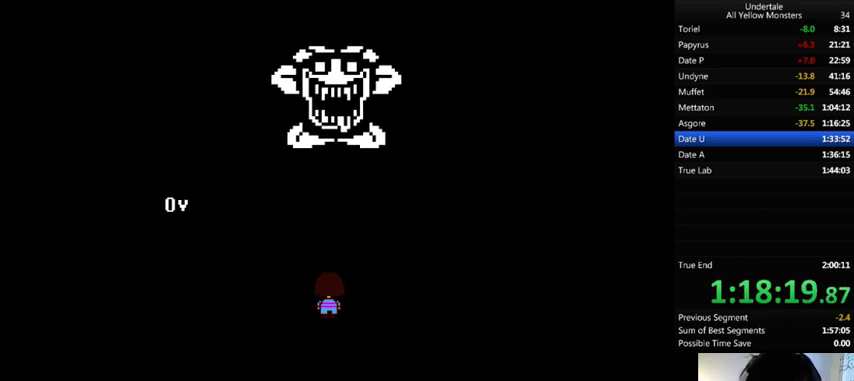
{"keys": ["z"], "events": [[33, "z", "up"], [167, "x", "up"], [167, "z", "down"], [267, "x", "down"], [333, "z", "up"], [433, "x", "up"], [433, "z", "down"]]}
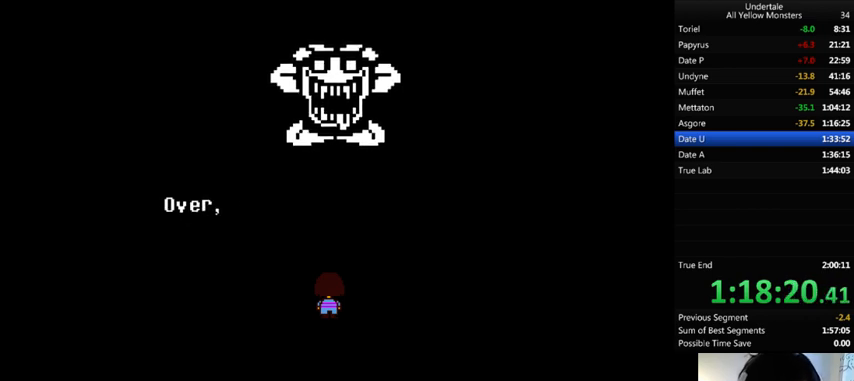
{"keys": ["z"], "events": [[33, "x", "down"], [67, "z", "up"], [167, "x", "up"], [167, "z", "down"], [267, "x", "down"], [333, "z", "up"], [433, "x", "up"], [433, "z", "down"]]}
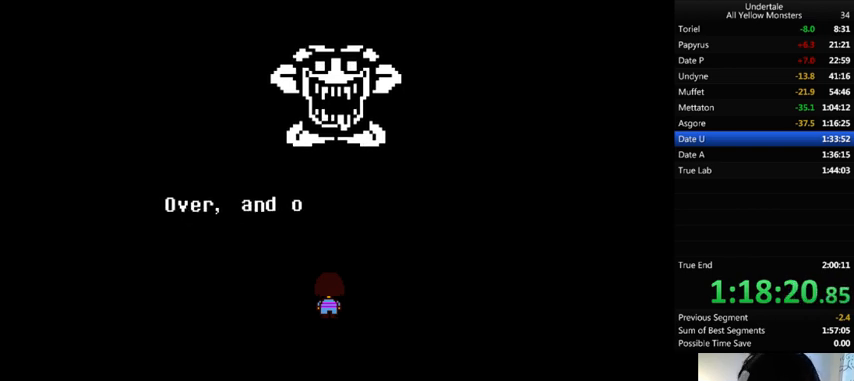
{"keys": ["x"], "events": [[67, "x", "down"], [167, "z", "up"], [267, "x", "up"], [267, "z", "down"], [367, "x", "down"], [433, "z", "up"]]}
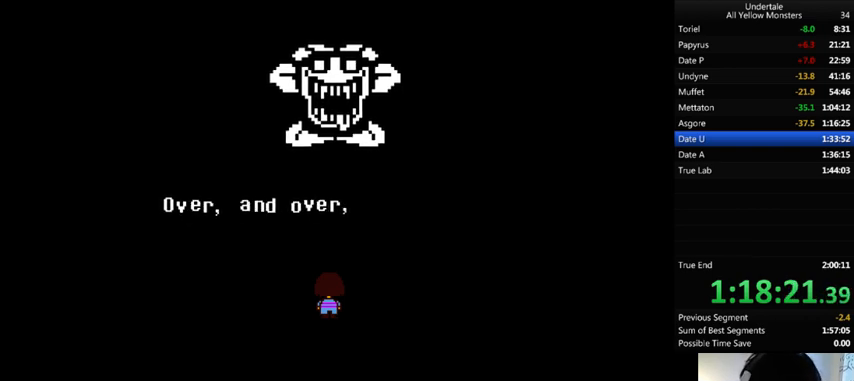
{"keys": ["z"], "events": [[33, "x", "up"], [33, "z", "down"], [167, "x", "down"], [167, "z", "up"], [267, "x", "up"], [267, "z", "down"], [367, "x", "down"], [367, "z", "up"], [467, "x", "up"], [467, "z", "down"]]}
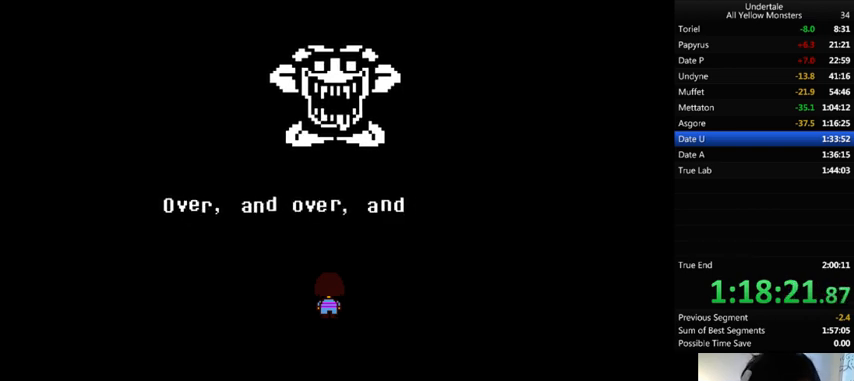
{"keys": ["x", "z"], "events": [[67, "x", "down"], [100, "z", "up"], [167, "x", "up"], [233, "z", "down"], [267, "x", "down"], [333, "z", "up"], [433, "x", "up"], [433, "z", "down"], [500, "x", "down"]]}
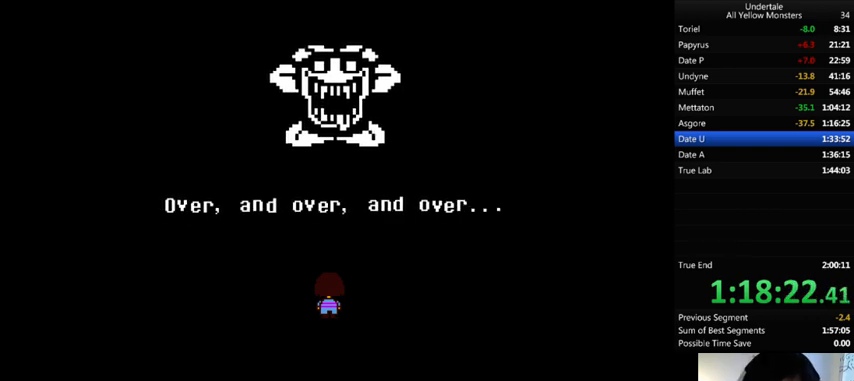
{"keys": ["x"], "events": [[67, "z", "up"], [133, "x", "up"], [133, "z", "down"], [233, "x", "down"], [233, "z", "up"], [333, "x", "up"], [333, "z", "down"], [433, "x", "down"], [500, "z", "up"]]}
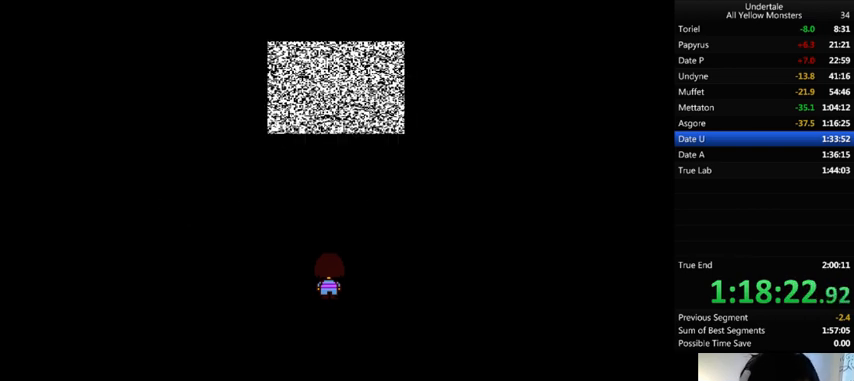
{"keys": ["z"], "events": [[33, "x", "up"], [33, "z", "down"], [133, "x", "down"], [133, "z", "up"], [233, "x", "up"], [233, "z", "down"], [333, "x", "down"], [367, "z", "up"], [433, "x", "up"], [433, "z", "down"]]}
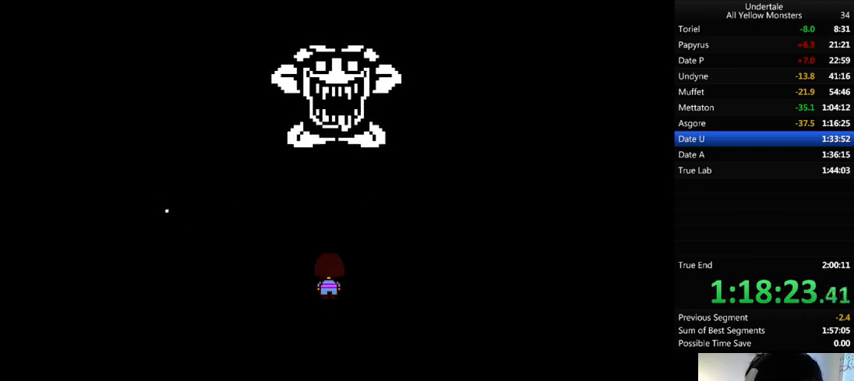
{"keys": ["x", "z"], "events": [[33, "x", "down"], [67, "z", "up"], [167, "x", "up"], [167, "z", "down"], [267, "x", "down"], [333, "z", "up"], [367, "x", "up"], [367, "z", "down"], [467, "x", "down"]]}
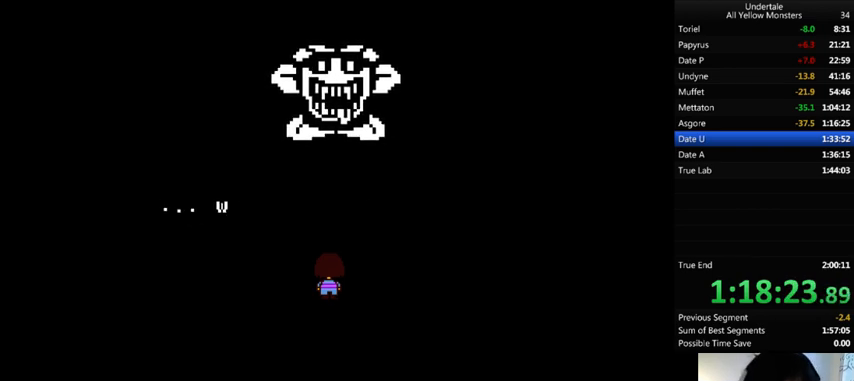
{"keys": ["x"], "events": [[33, "z", "up"], [67, "x", "up"], [67, "z", "down"], [167, "x", "down"], [233, "z", "up"], [333, "x", "up"], [333, "z", "down"], [367, "x", "down"], [433, "z", "up"]]}
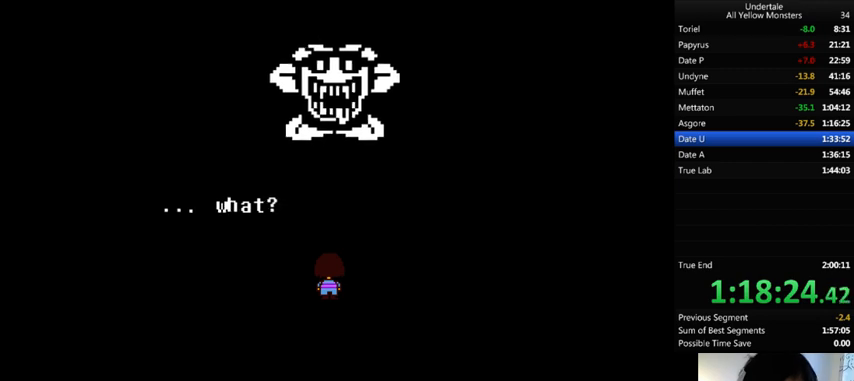
{"keys": ["z"], "events": [[33, "z", "down"], [67, "x", "up"], [133, "x", "down"], [233, "z", "up"], [333, "z", "down"], [367, "x", "up"]]}
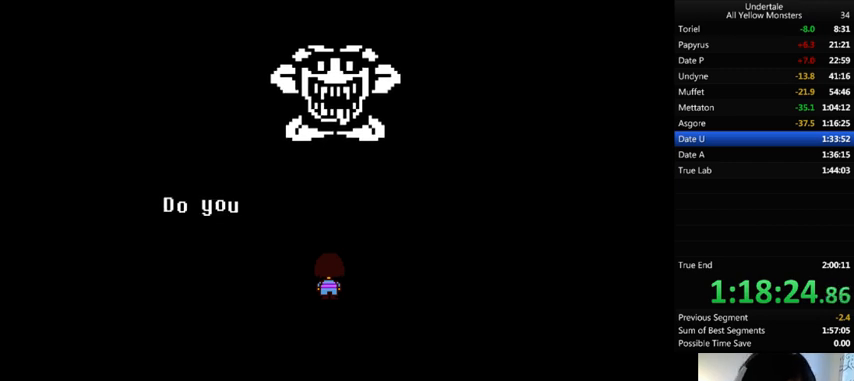
{"keys": ["z"], "events": [[33, "x", "down"], [33, "z", "up"], [133, "z", "down"], [167, "x", "up"], [233, "x", "down"], [300, "z", "up"], [433, "z", "down"], [467, "x", "up"]]}
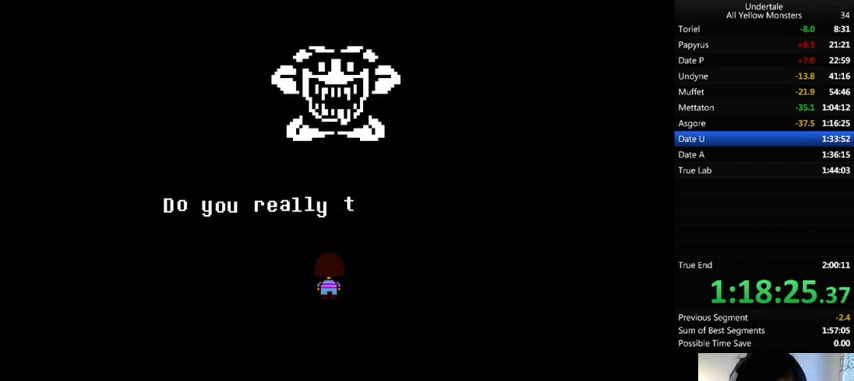
{"keys": ["x"], "events": [[33, "x", "down"], [133, "z", "up"], [267, "x", "up"], [267, "z", "down"], [367, "x", "down"], [433, "z", "up"]]}
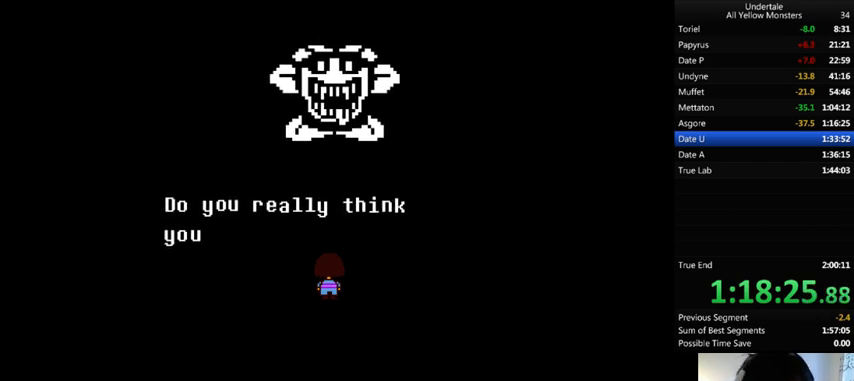
{"keys": ["x"], "events": [[67, "x", "up"], [67, "z", "down"], [233, "x", "down"], [267, "z", "up"], [367, "x", "up"], [367, "z", "down"], [433, "x", "down"], [500, "z", "up"]]}
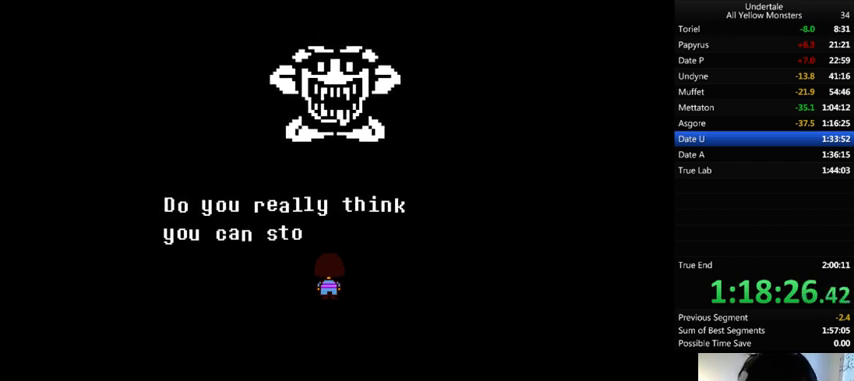
{"keys": ["z"], "events": [[133, "x", "up"], [133, "z", "down"], [233, "x", "down"], [267, "z", "up"], [367, "z", "down"], [400, "x", "up"]]}
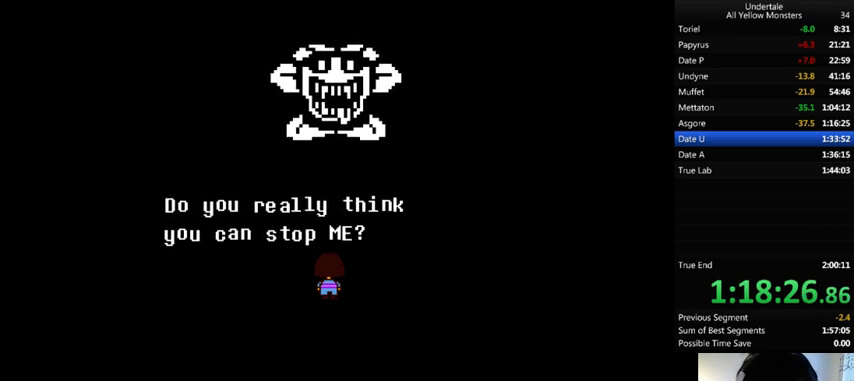
{"keys": ["z"], "events": [[33, "x", "down"], [33, "z", "up"], [133, "x", "up"], [133, "z", "down"], [233, "x", "down"], [300, "z", "up"], [433, "x", "up"], [433, "z", "down"]]}
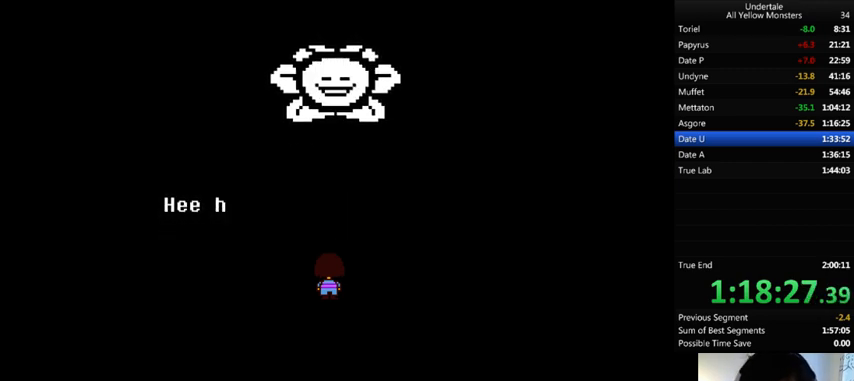
{"keys": ["z"], "events": [[33, "x", "down"], [67, "z", "up"], [167, "x", "up"], [167, "z", "down"], [267, "x", "down"], [333, "z", "up"], [367, "x", "up"], [433, "z", "down"]]}
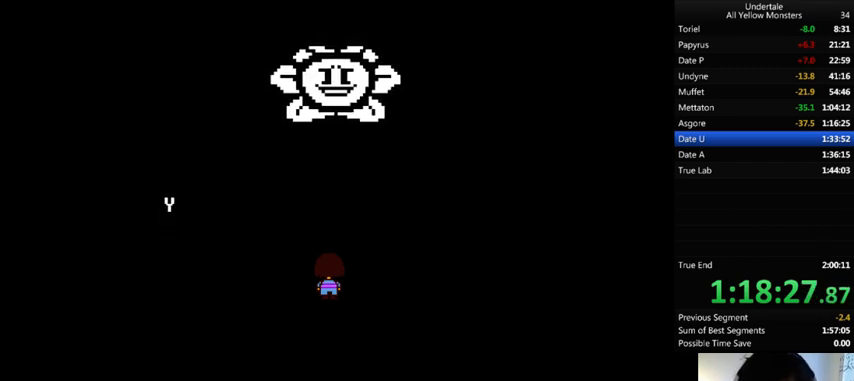
{"keys": ["x"], "events": [[33, "x", "down"], [33, "z", "up"], [67, "x", "up"], [100, "z", "down"], [167, "x", "down"], [233, "z", "up"], [333, "x", "up"], [367, "z", "down"], [433, "x", "down"], [433, "z", "up"]]}
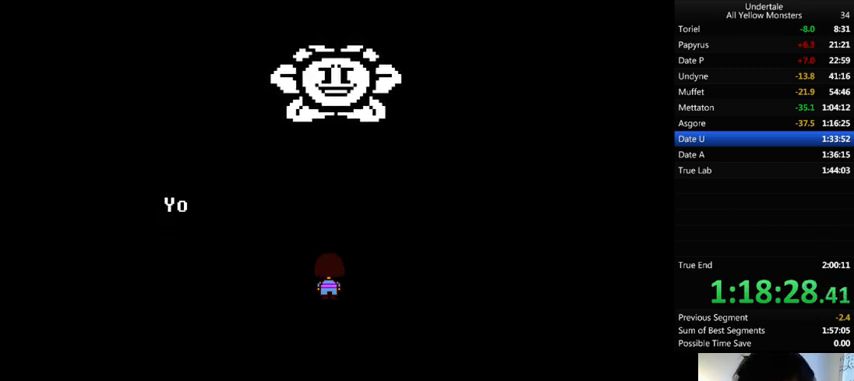
{"keys": ["x"], "events": [[67, "x", "up"], [133, "x", "down"], [133, "z", "down"], [233, "z", "up"], [267, "x", "up"], [333, "z", "down"], [367, "x", "down"], [400, "z", "up"]]}